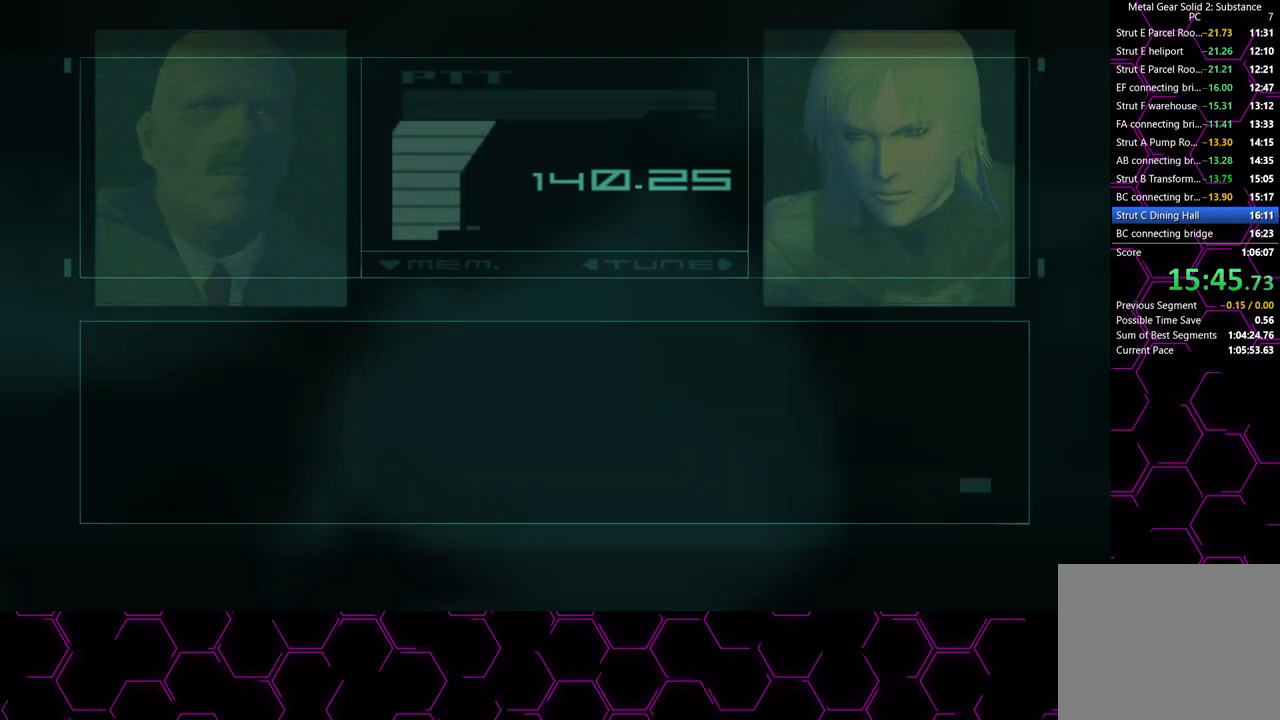
Gameplay with a controller (PlayStation layout); each line is a JSON object with the inputs held at the frame after it (dt_ms = milliseconds from this image to that frame). "button_events" lists button changes between this image and that frame as [ms after this image, input, new state], when the widget could be followed in between (sticks are given only as held states). This document gives stick clicks only as held states, not as events. Not read: HOME.
{"dt_ms": 500, "buttons": ["CROSS"], "left_stick": "center", "right_stick": "center", "button_events": []}
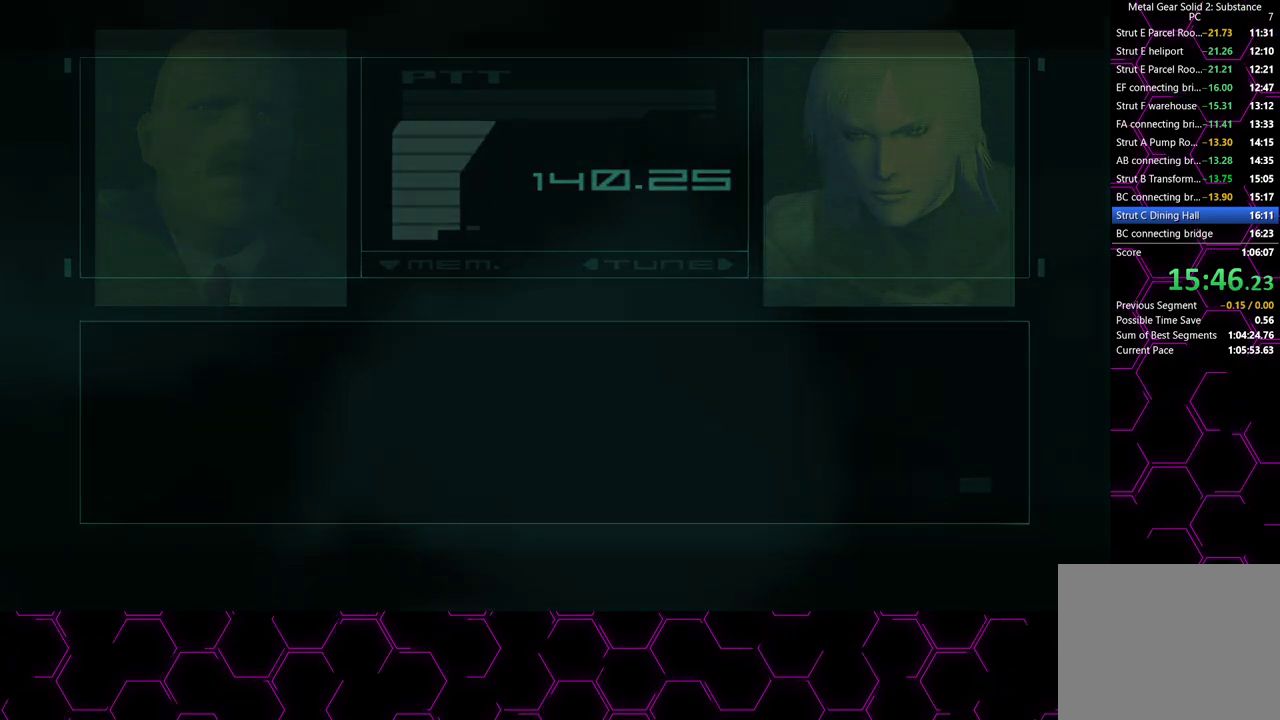
{"dt_ms": 1000, "buttons": [], "left_stick": "down-right", "right_stick": "center", "button_events": [[933, "CROSS", "up"]]}
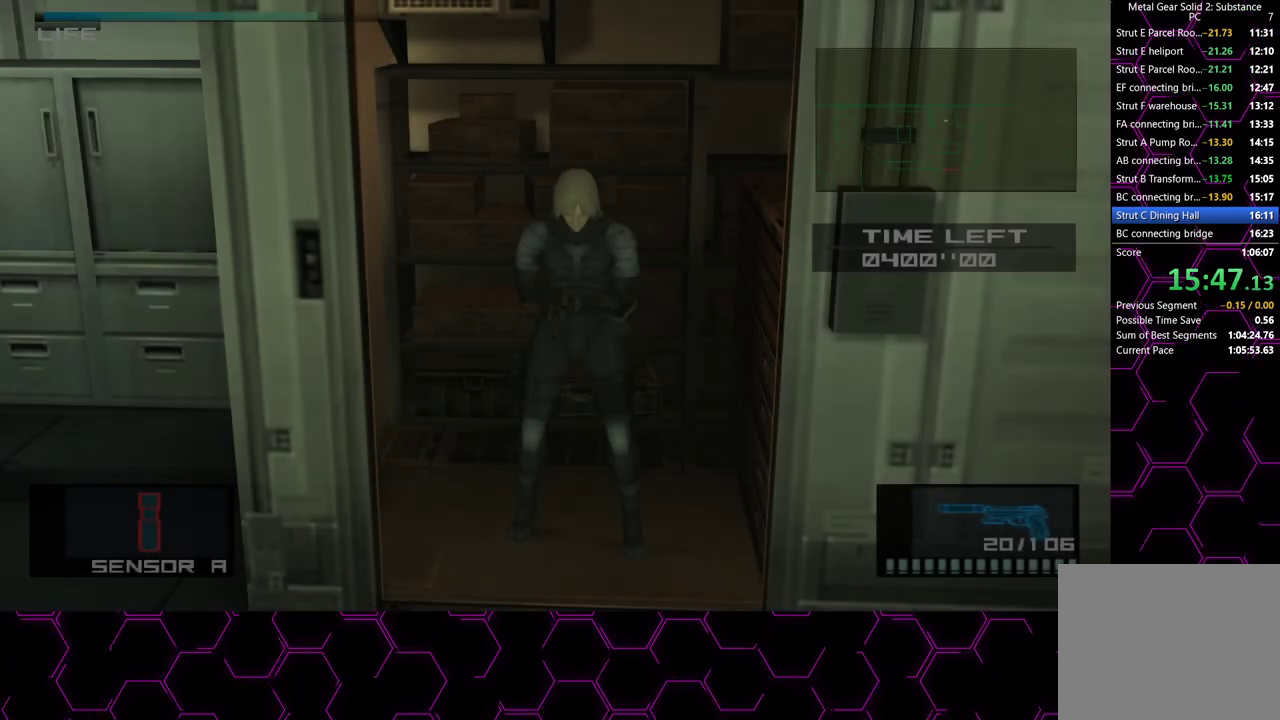
{"dt_ms": 500, "buttons": [], "left_stick": "down-right", "right_stick": "center", "button_events": []}
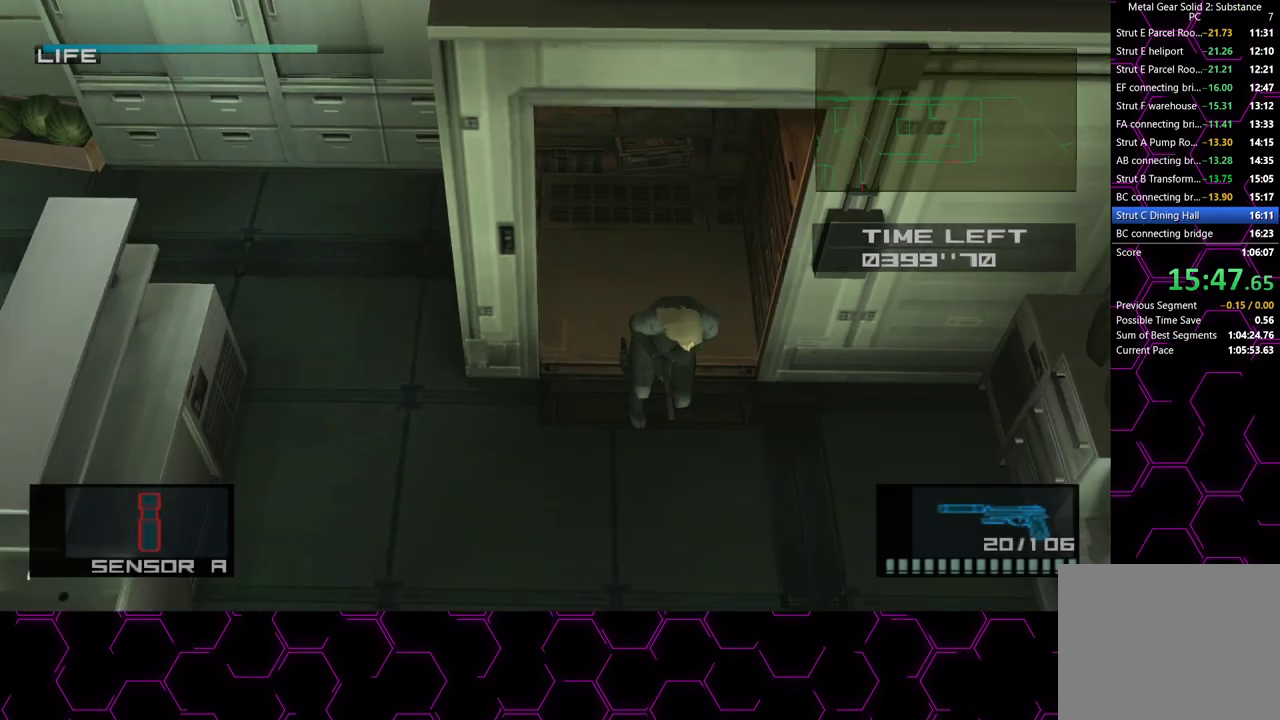
{"dt_ms": 500, "buttons": [], "left_stick": "down", "right_stick": "center", "button_events": []}
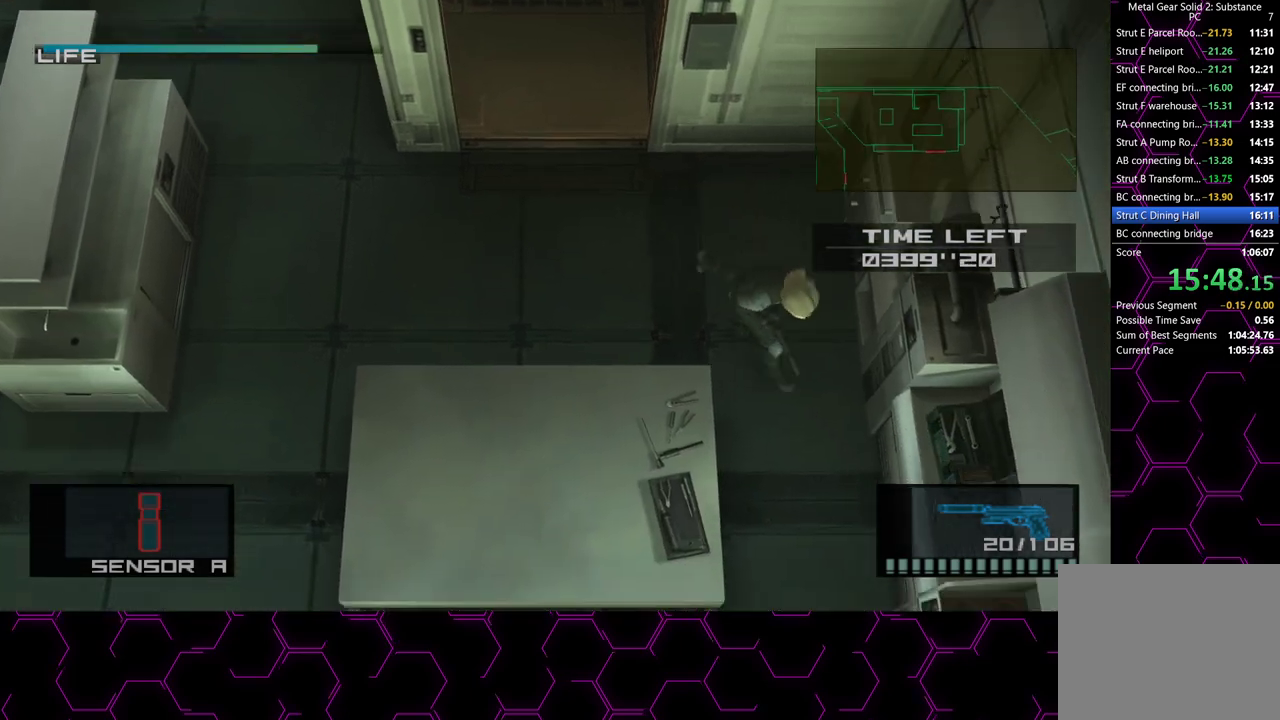
{"dt_ms": 500, "buttons": [], "left_stick": "down", "right_stick": "center", "button_events": []}
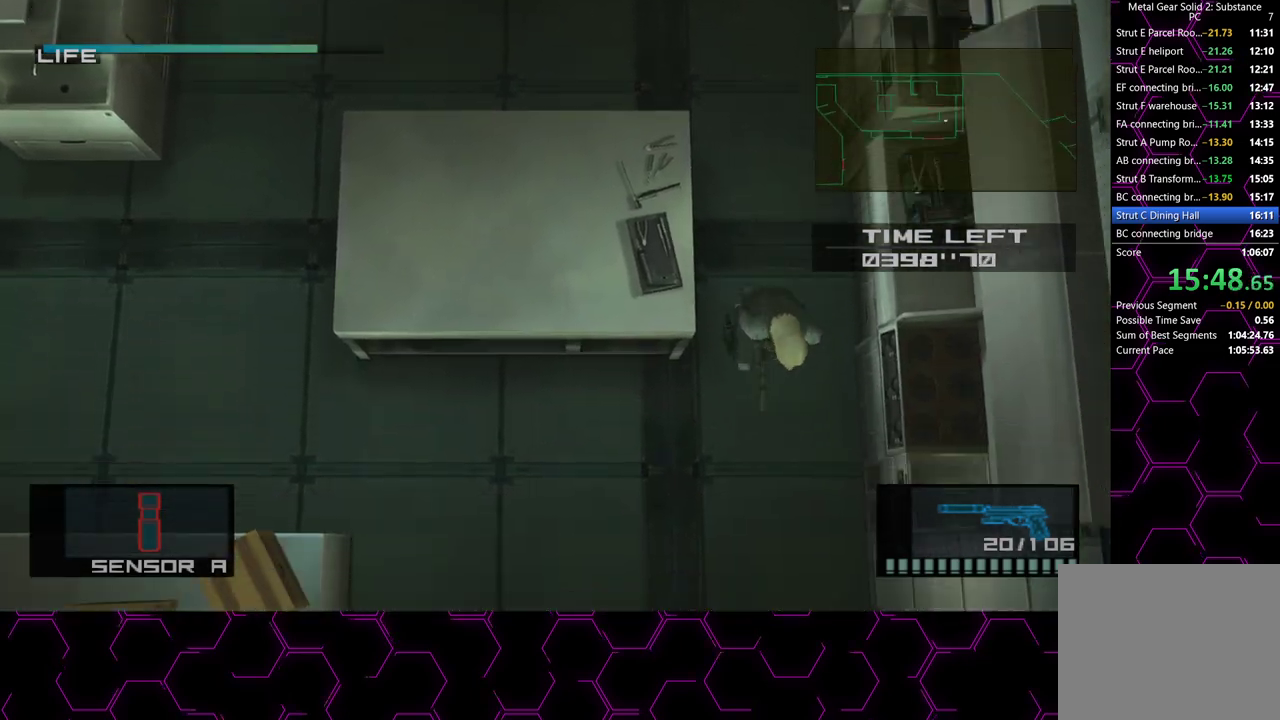
{"dt_ms": 500, "buttons": [], "left_stick": "down", "right_stick": "center", "button_events": []}
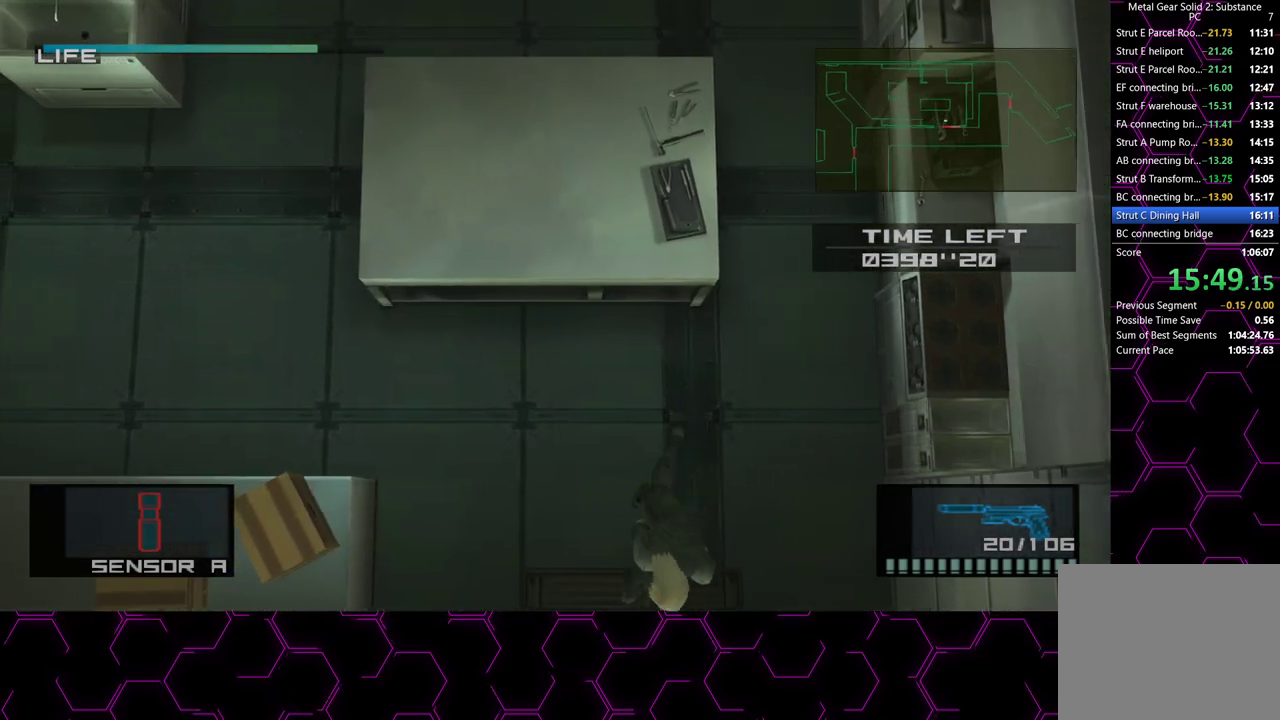
{"dt_ms": 1000, "buttons": [], "left_stick": "left", "right_stick": "center", "button_events": []}
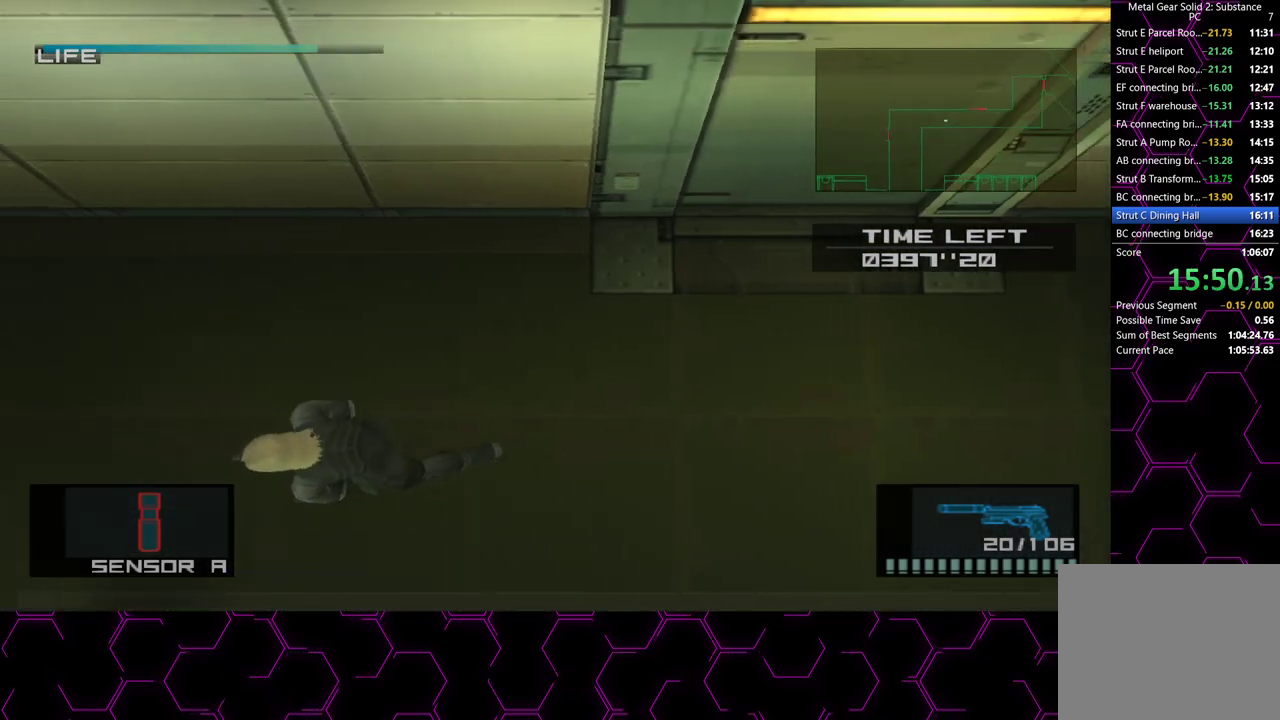
{"dt_ms": 500, "buttons": [], "left_stick": "left", "right_stick": "center", "button_events": []}
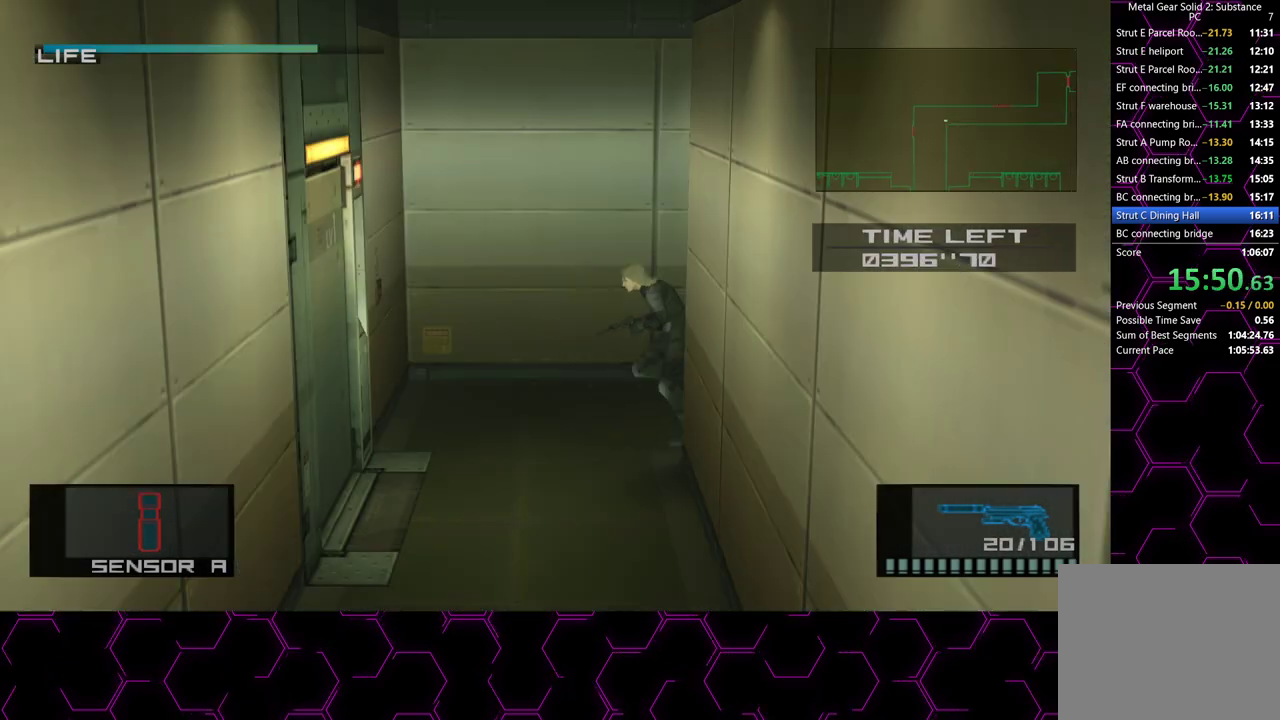
{"dt_ms": 500, "buttons": [], "left_stick": "down", "right_stick": "center", "button_events": []}
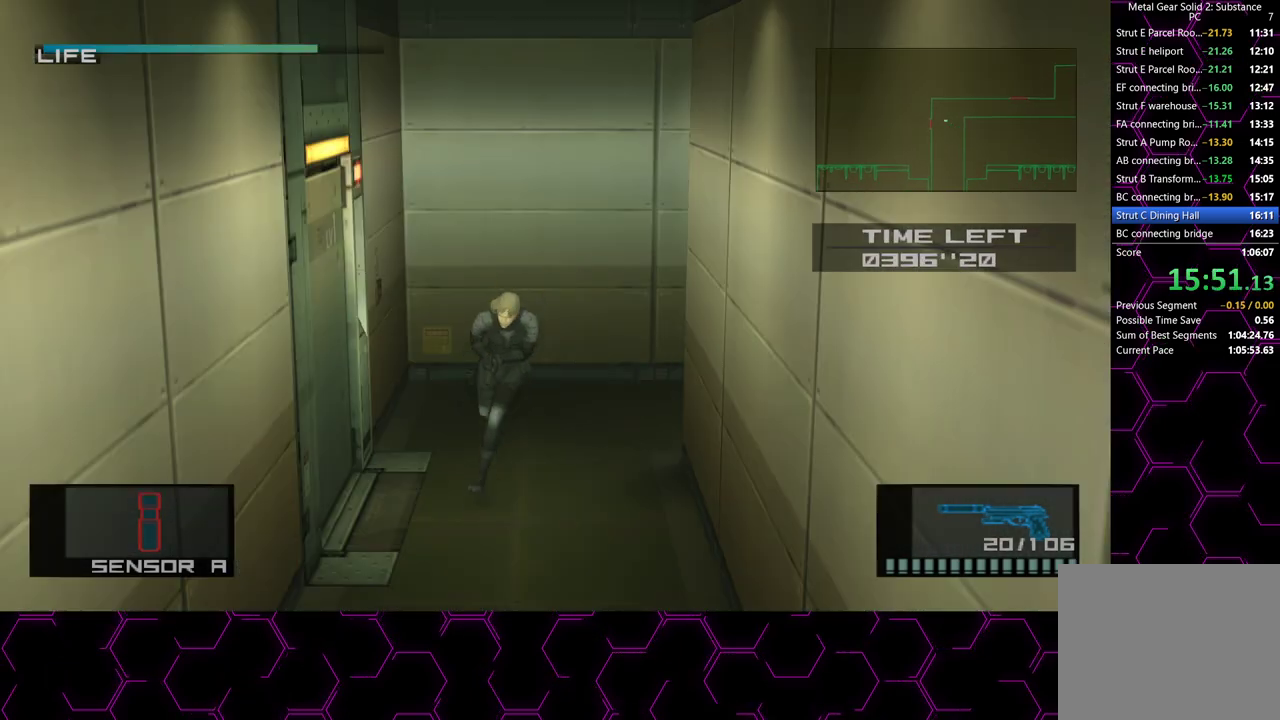
{"dt_ms": 500, "buttons": [], "left_stick": "center", "right_stick": "center", "button_events": [[33, "CROSS", "down"], [150, "CROSS", "up"]]}
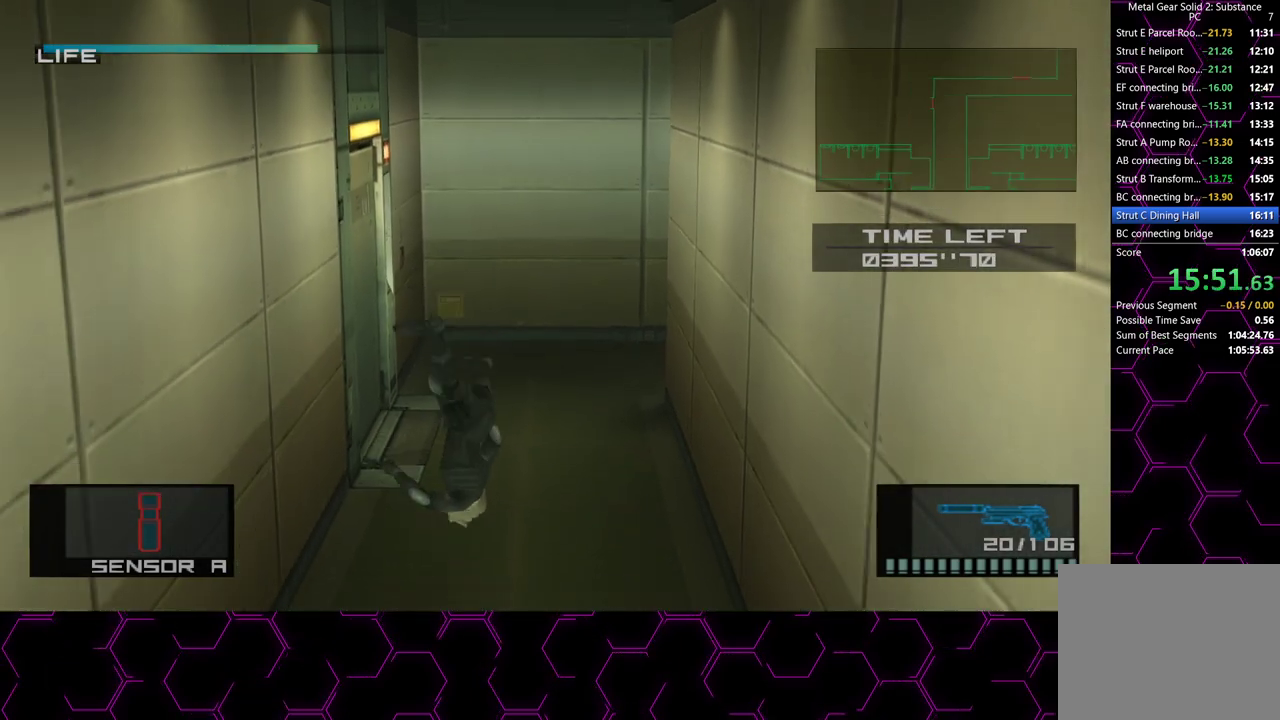
{"dt_ms": 500, "buttons": [], "left_stick": "down", "right_stick": "center", "button_events": []}
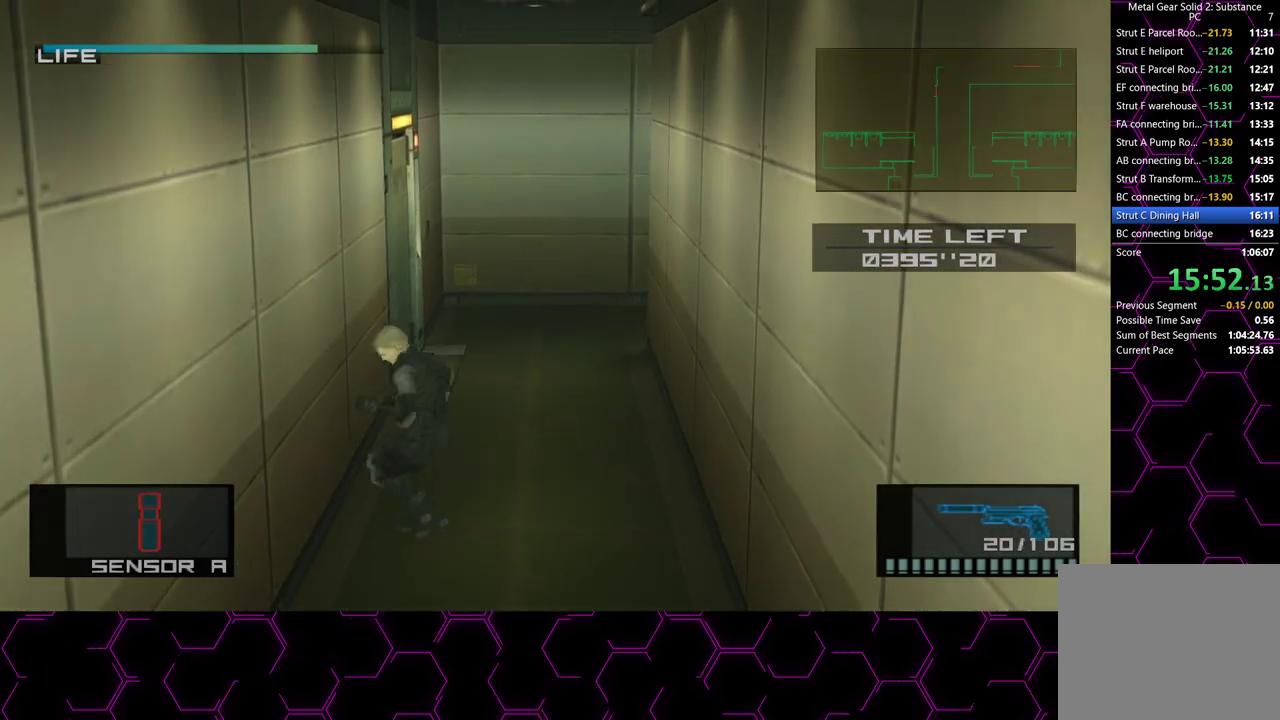
{"dt_ms": 500, "buttons": [], "left_stick": "down", "right_stick": "center", "button_events": [[250, "CROSS", "down"], [383, "CROSS", "up"]]}
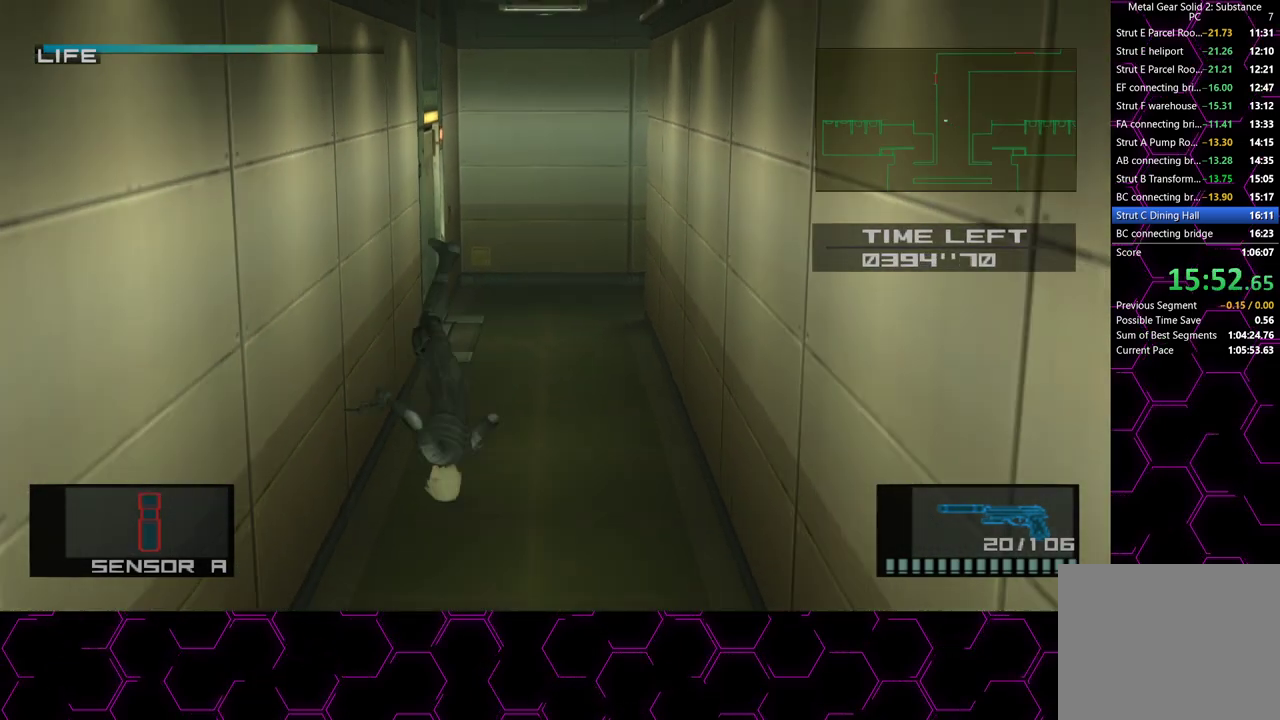
{"dt_ms": 500, "buttons": [], "left_stick": "down", "right_stick": "center", "button_events": []}
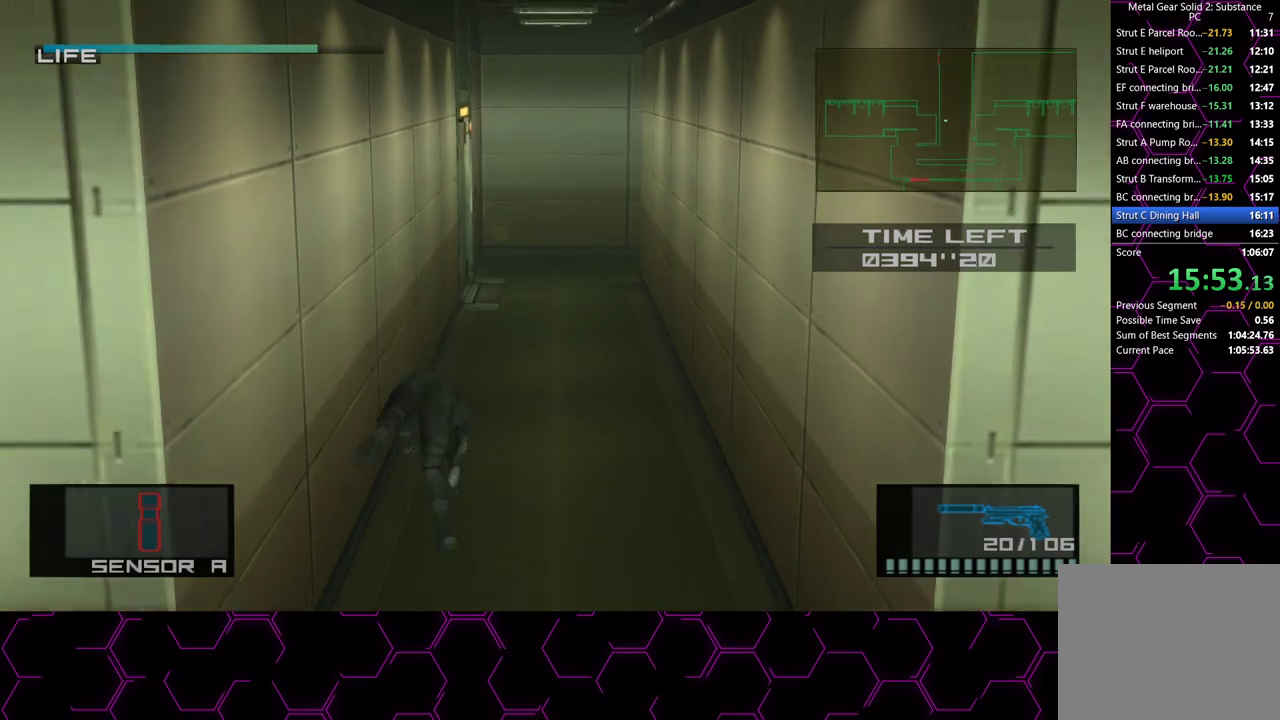
{"dt_ms": 500, "buttons": [], "left_stick": "down", "right_stick": "center", "button_events": []}
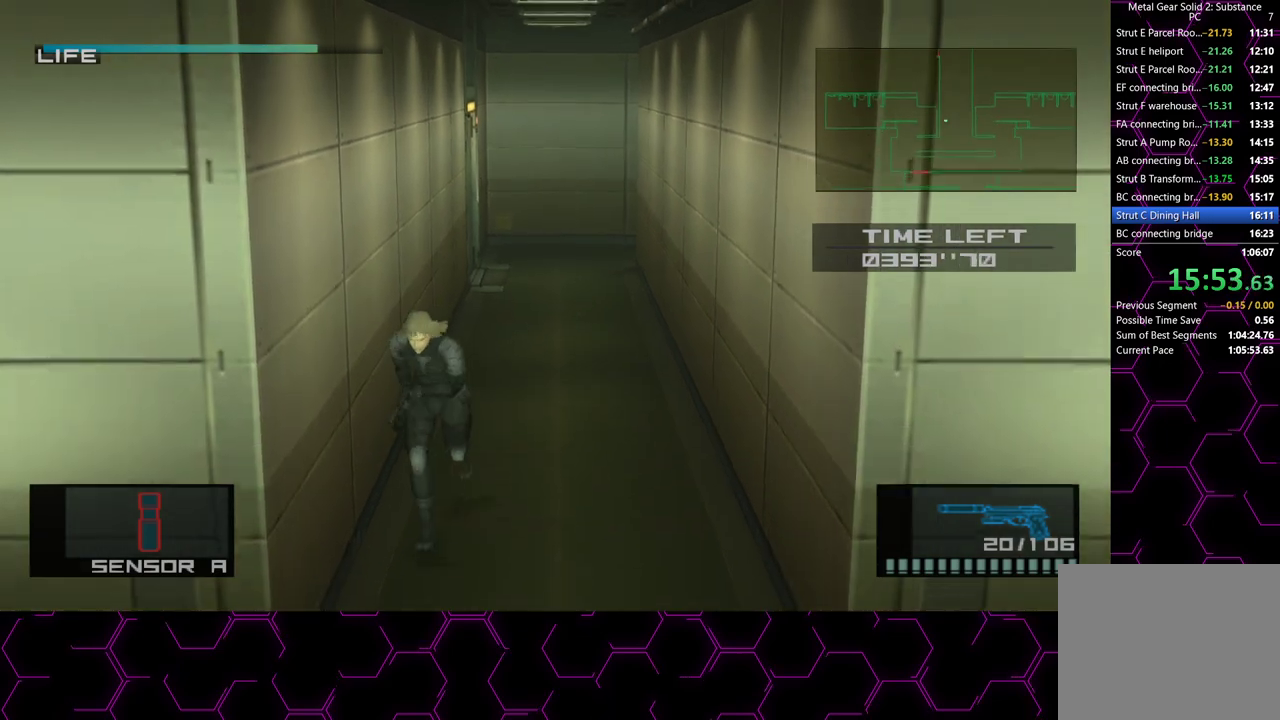
{"dt_ms": 500, "buttons": [], "left_stick": "down", "right_stick": "center", "button_events": []}
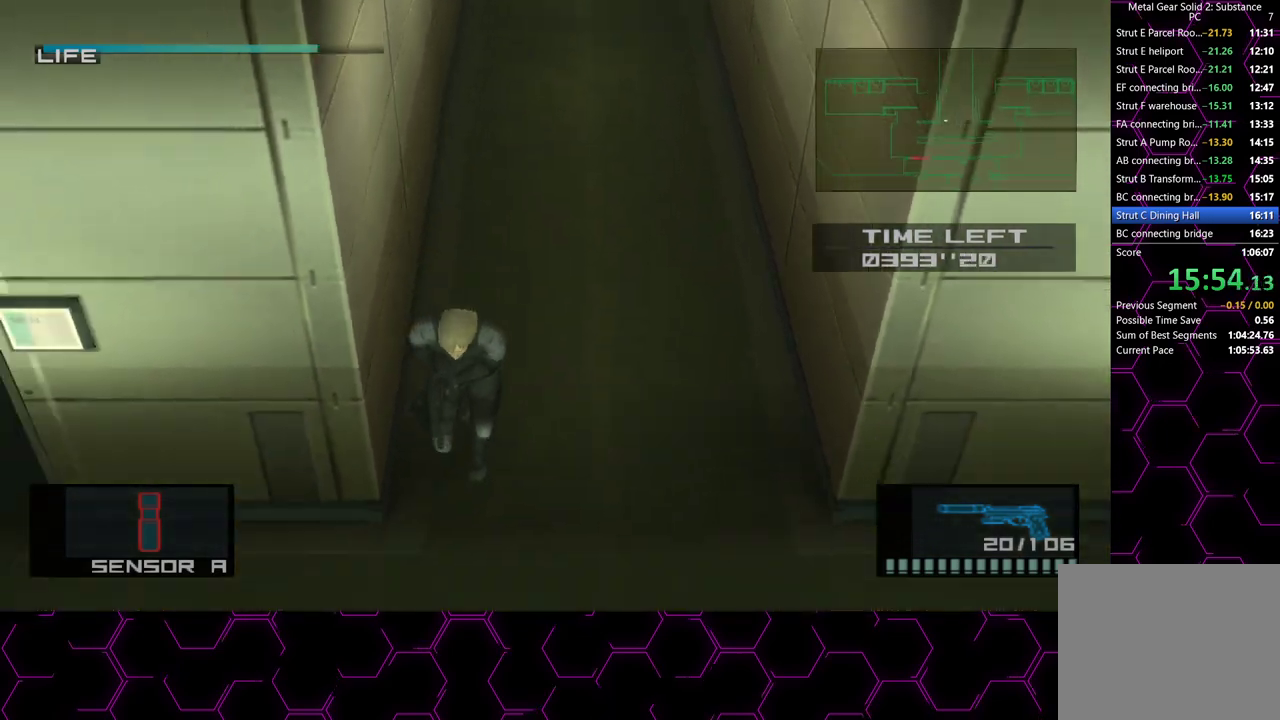
{"dt_ms": 500, "buttons": [], "left_stick": "down-left", "right_stick": "center", "button_events": []}
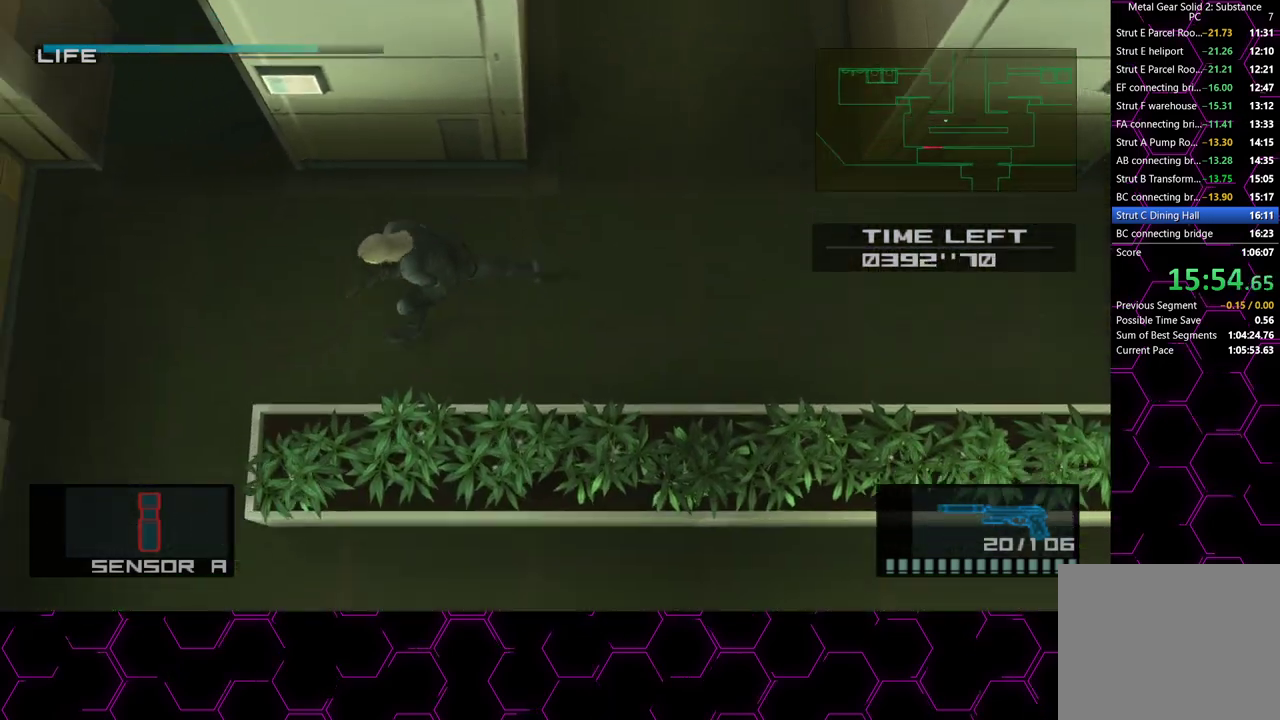
{"dt_ms": 500, "buttons": [], "left_stick": "down", "right_stick": "center", "button_events": []}
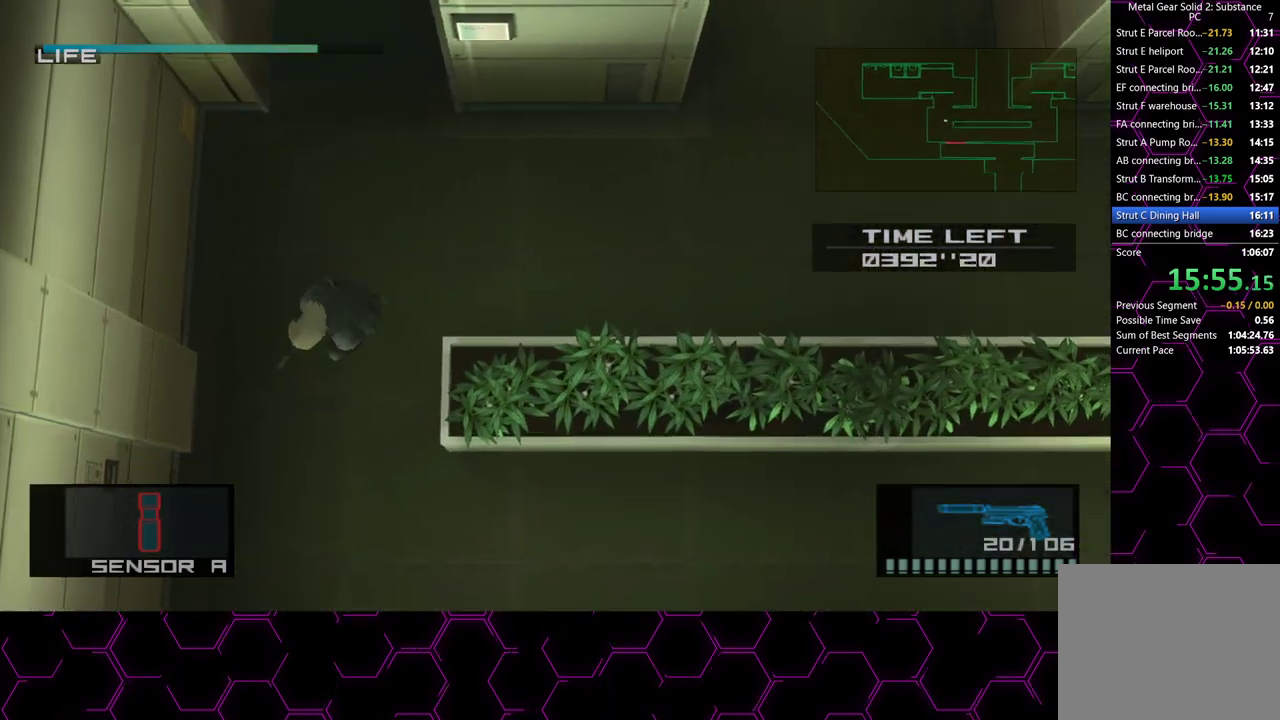
{"dt_ms": 500, "buttons": [], "left_stick": "down-right", "right_stick": "center", "button_events": []}
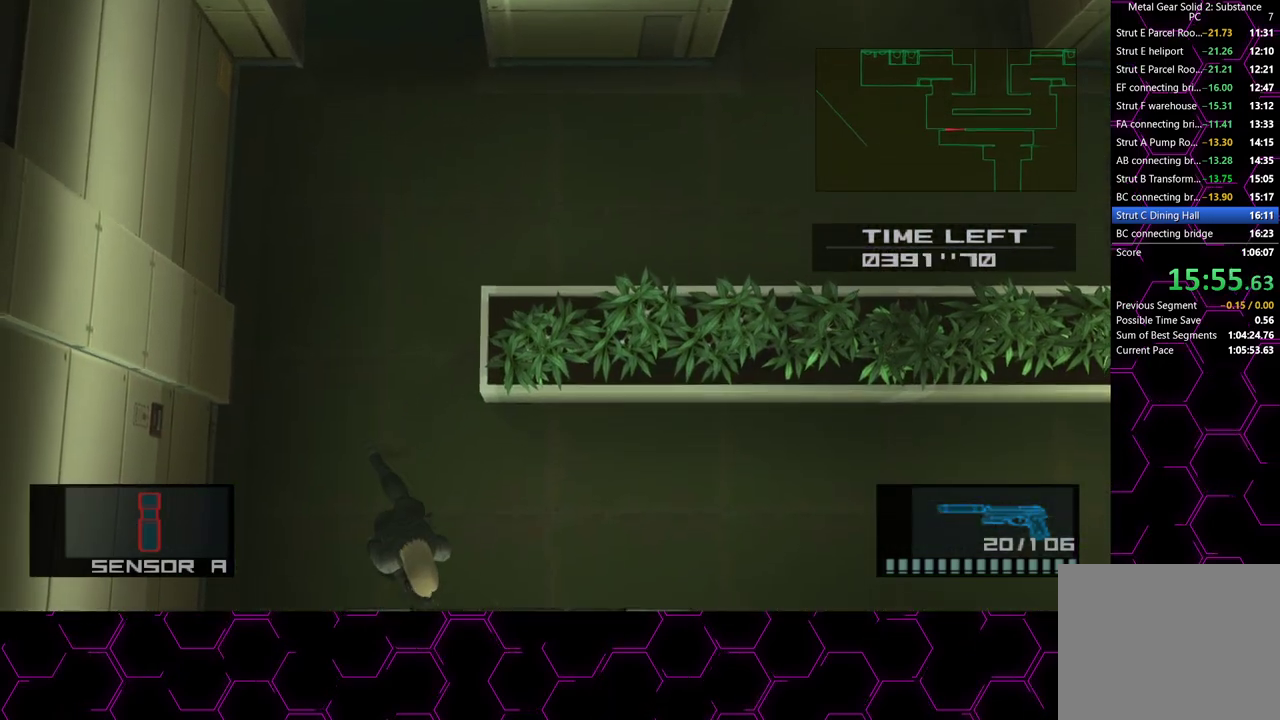
{"dt_ms": 500, "buttons": [], "left_stick": "down-right", "right_stick": "center", "button_events": []}
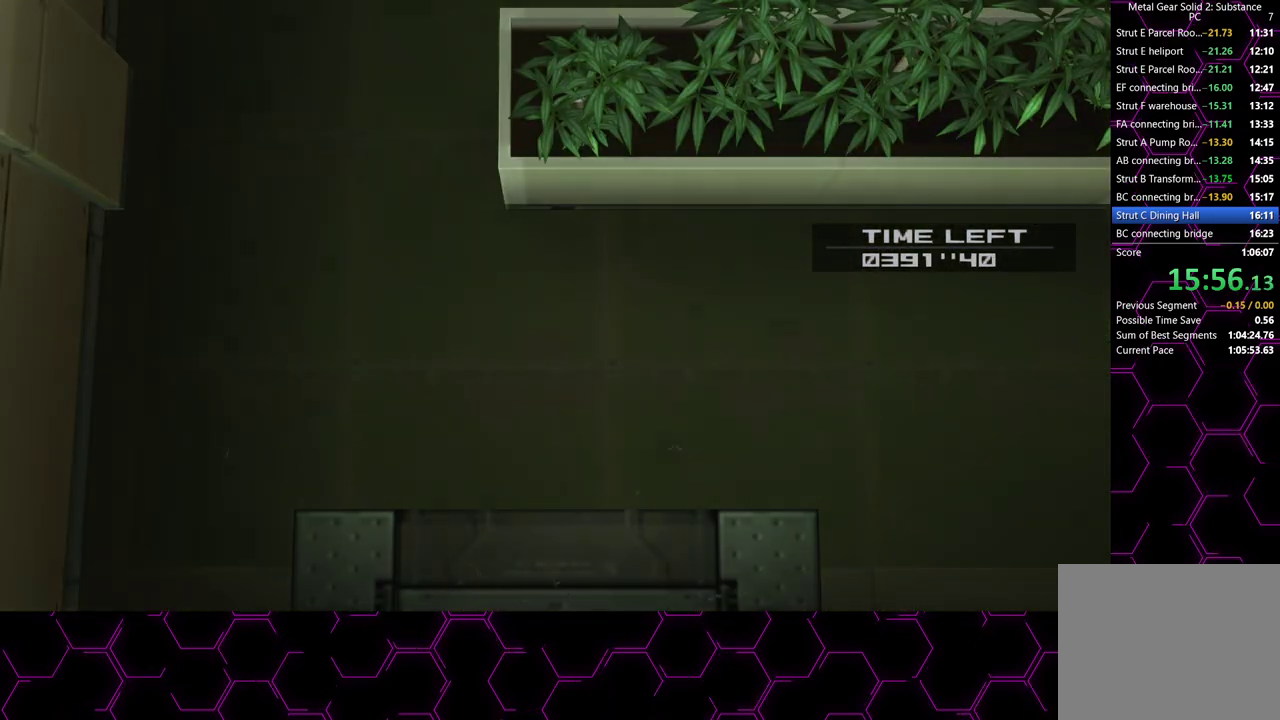
{"dt_ms": 500, "buttons": [], "left_stick": "center", "right_stick": "center", "button_events": []}
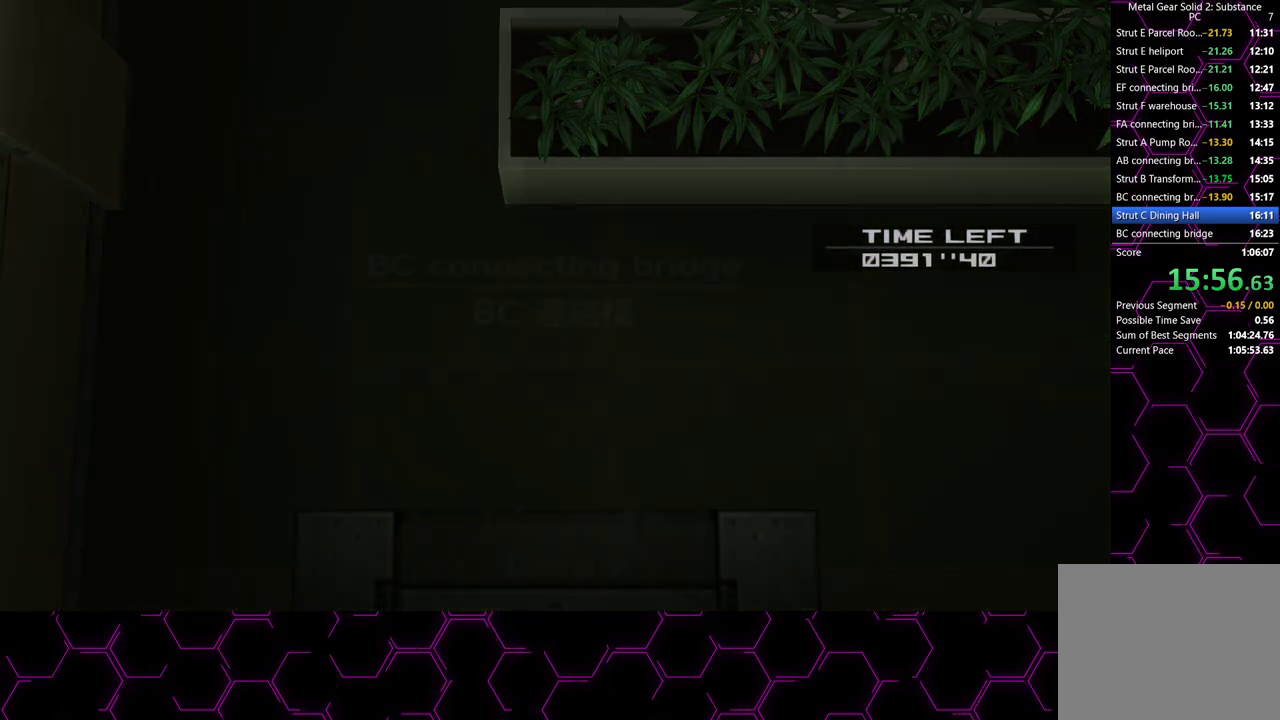
{"dt_ms": 1000, "buttons": [], "left_stick": "center", "right_stick": "center", "button_events": [[883, "R2", "down"], [967, "R2", "up"]]}
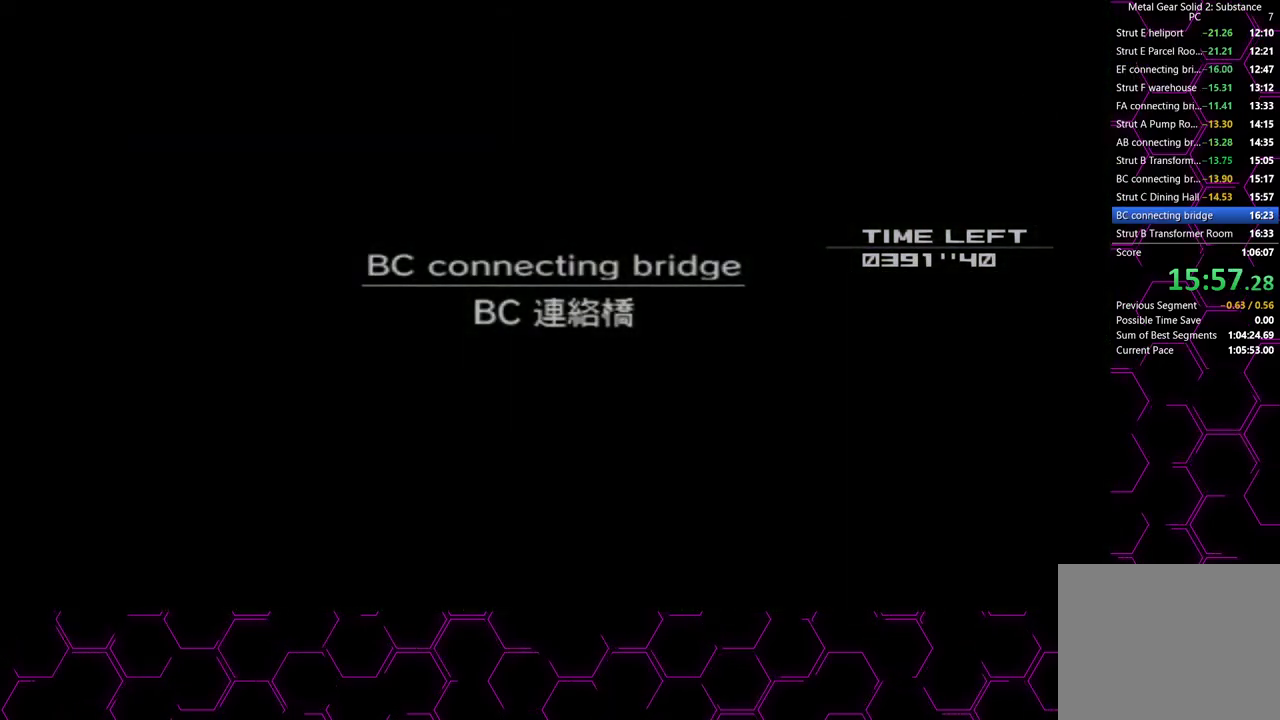
{"dt_ms": 500, "buttons": [], "left_stick": "center", "right_stick": "center", "button_events": [[417, "R2", "down"], [483, "R2", "up"]]}
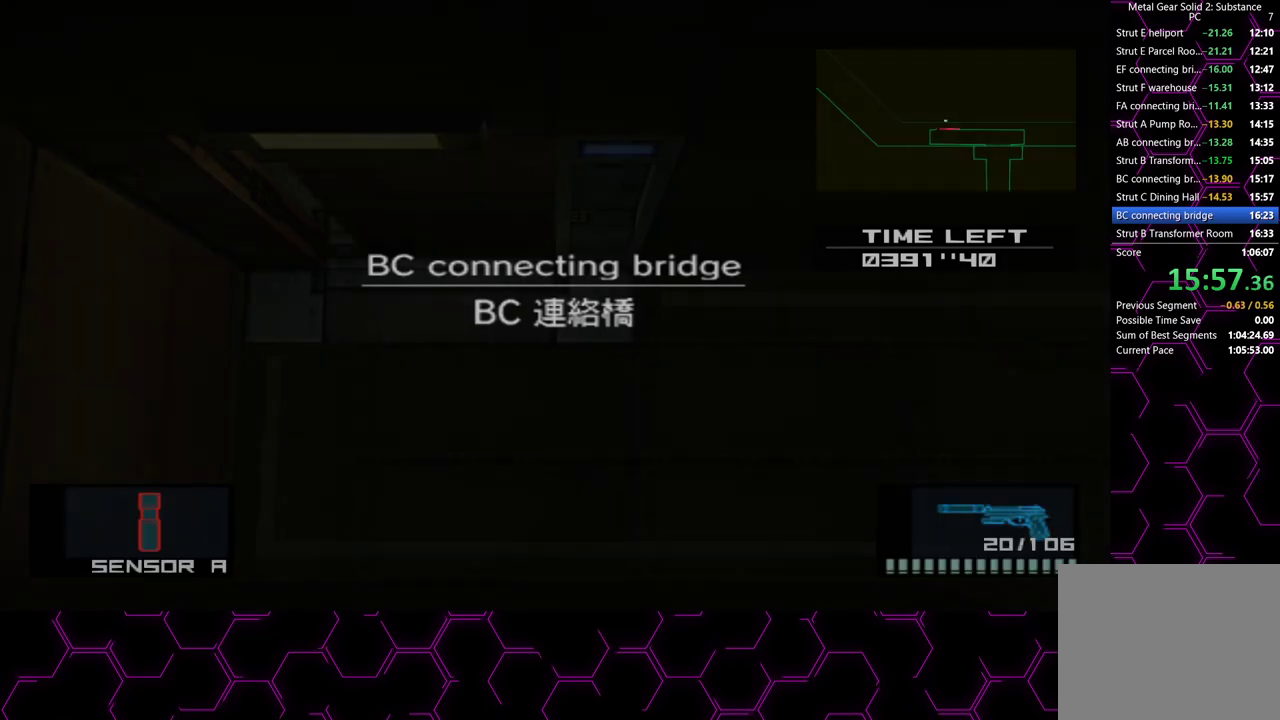
{"dt_ms": 1000, "buttons": [], "left_stick": "right", "right_stick": "center", "button_events": []}
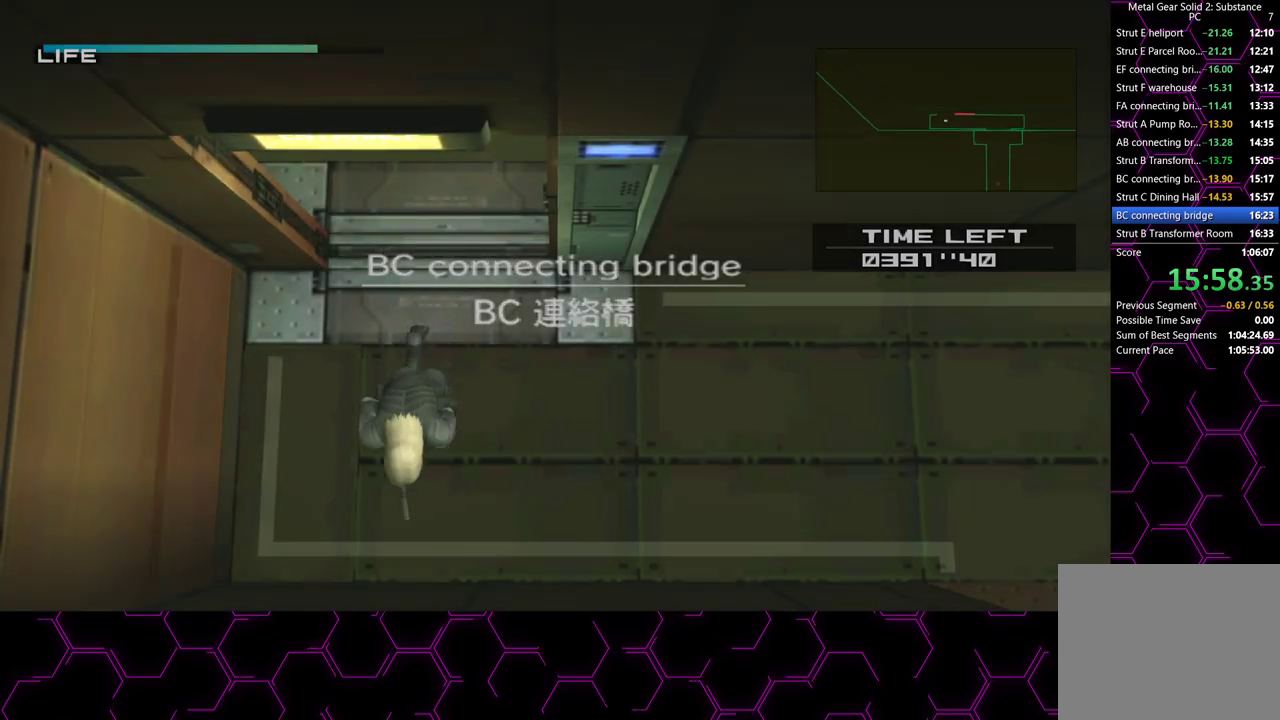
{"dt_ms": 500, "buttons": [], "left_stick": "right", "right_stick": "center", "button_events": []}
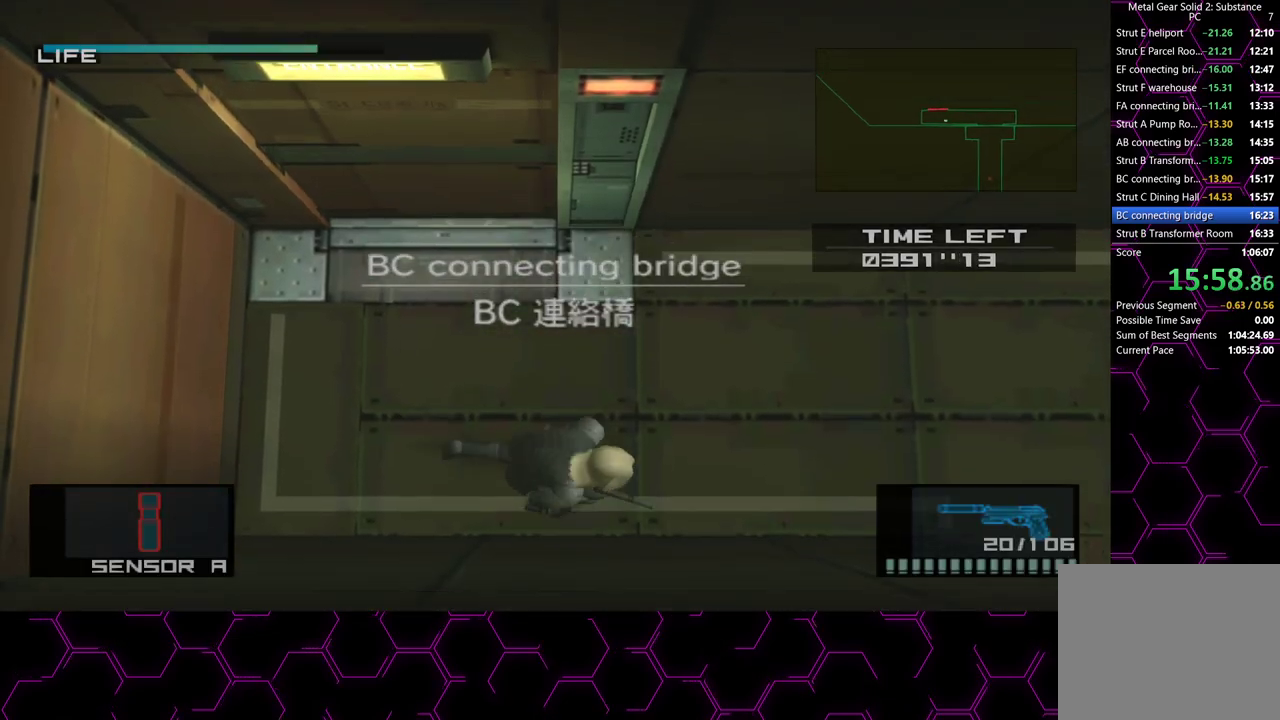
{"dt_ms": 500, "buttons": [], "left_stick": "right", "right_stick": "center", "button_events": []}
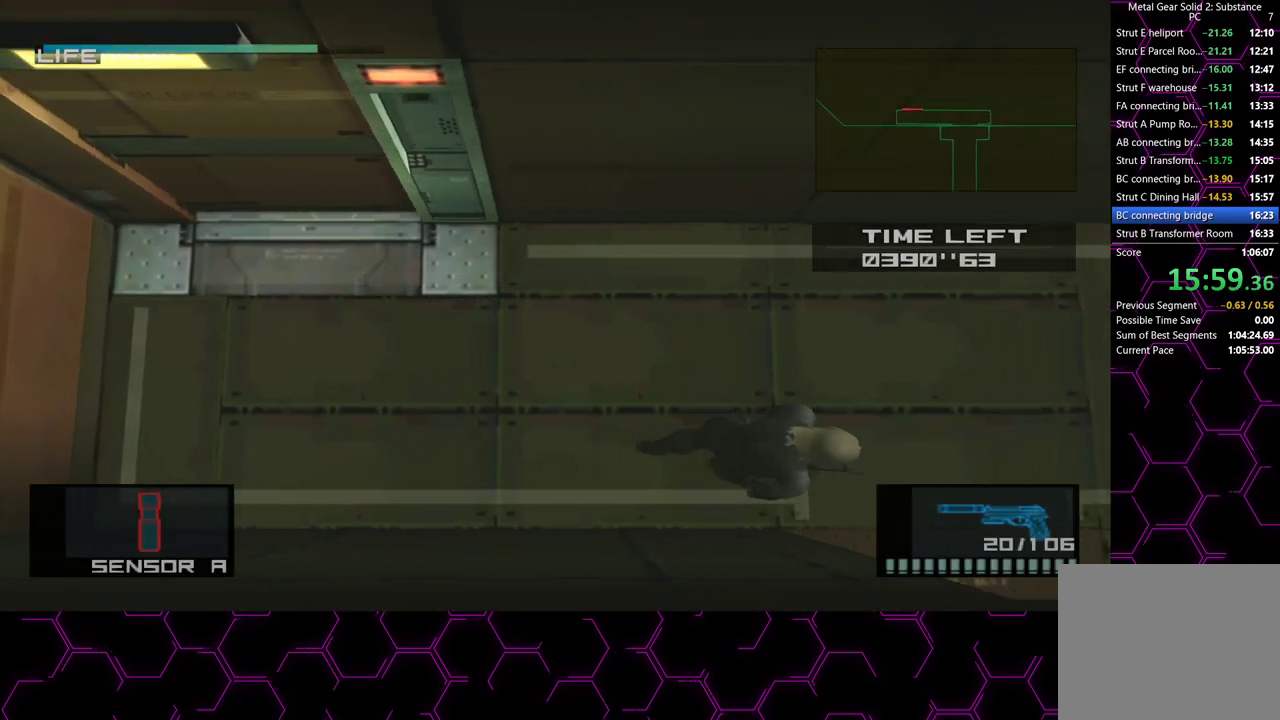
{"dt_ms": 500, "buttons": ["CROSS"], "left_stick": "down", "right_stick": "center", "button_events": [[450, "CROSS", "down"]]}
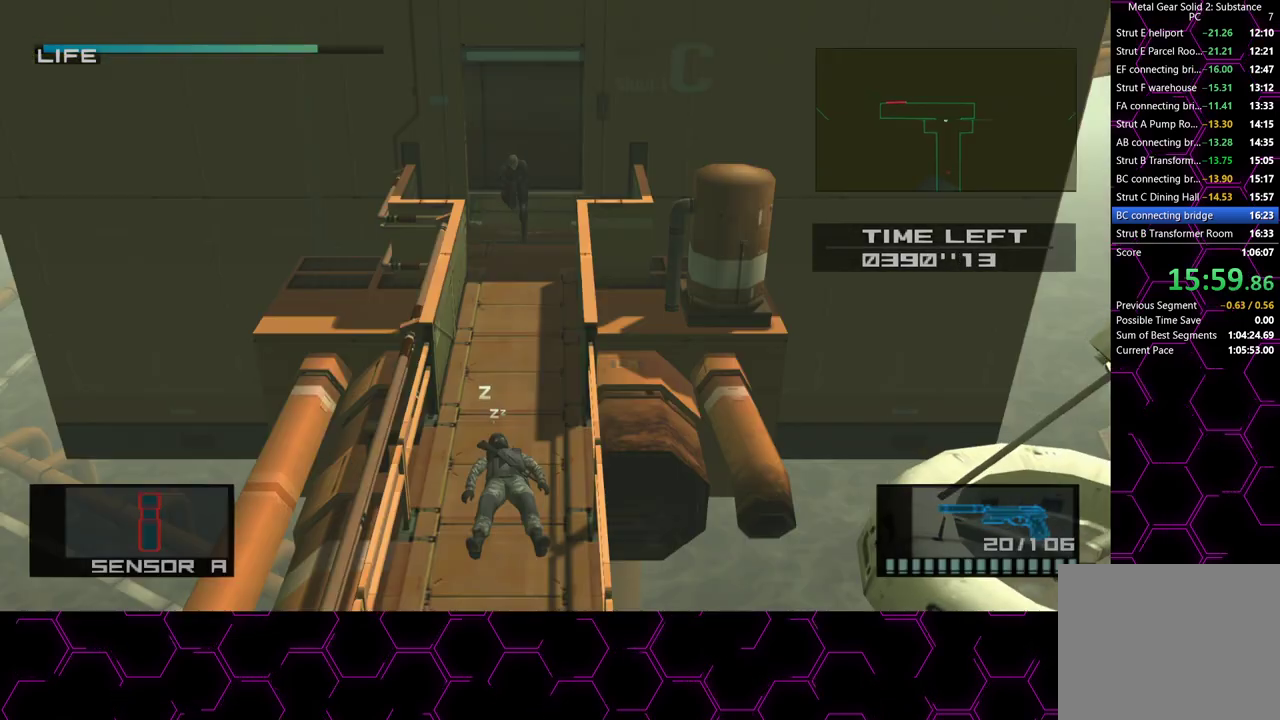
{"dt_ms": 1000, "buttons": [], "left_stick": "down", "right_stick": "center", "button_events": [[67, "CROSS", "up"]]}
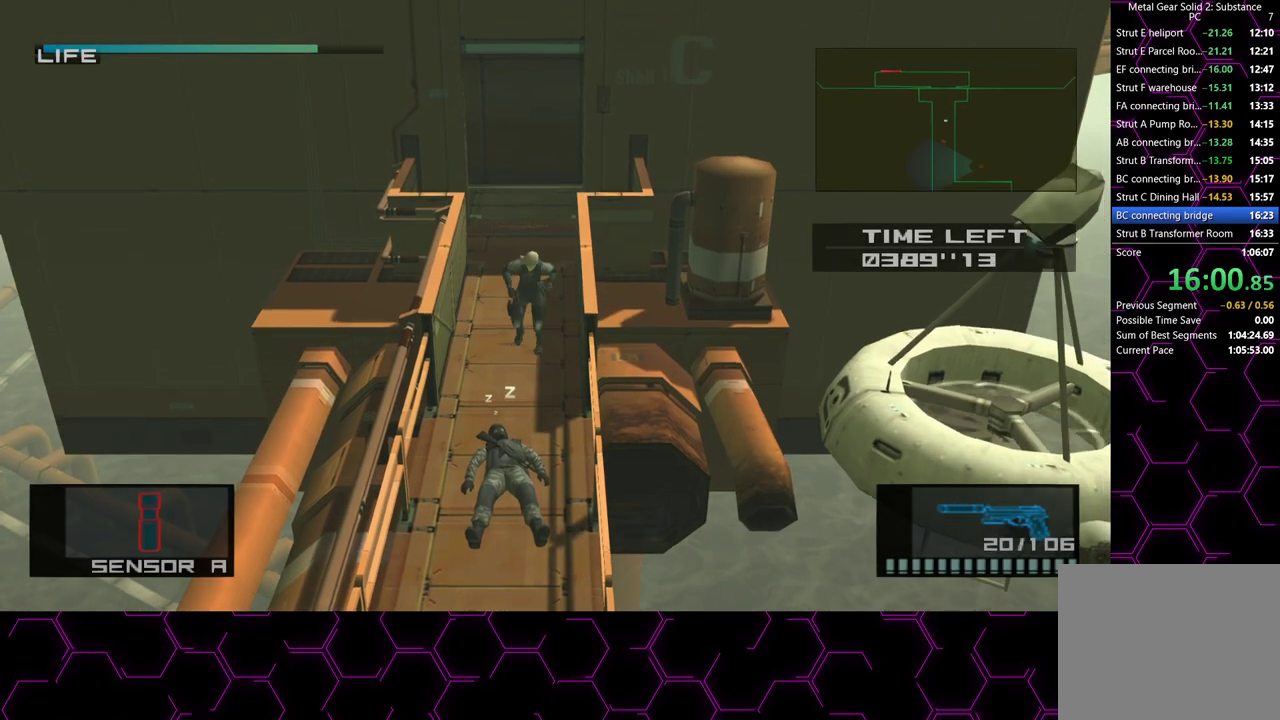
{"dt_ms": 500, "buttons": [], "left_stick": "down", "right_stick": "center", "button_events": [[133, "CROSS", "down"], [250, "CROSS", "up"]]}
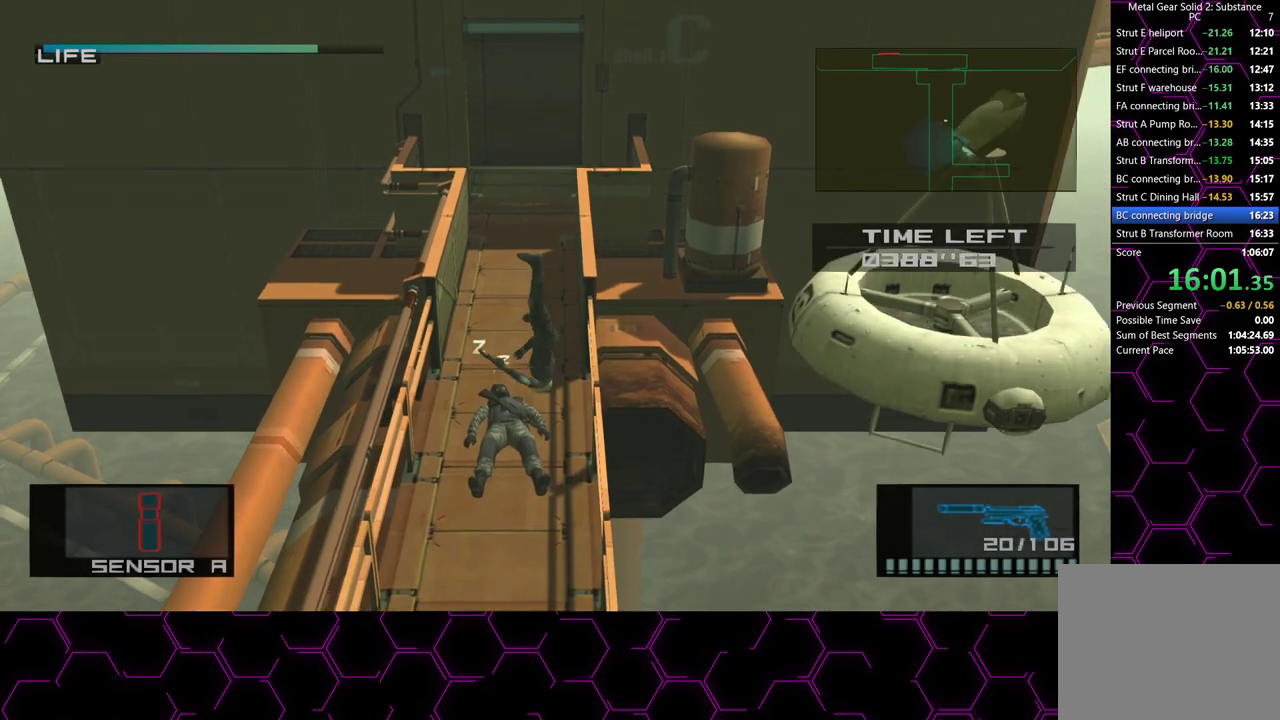
{"dt_ms": 500, "buttons": [], "left_stick": "down-left", "right_stick": "center", "button_events": []}
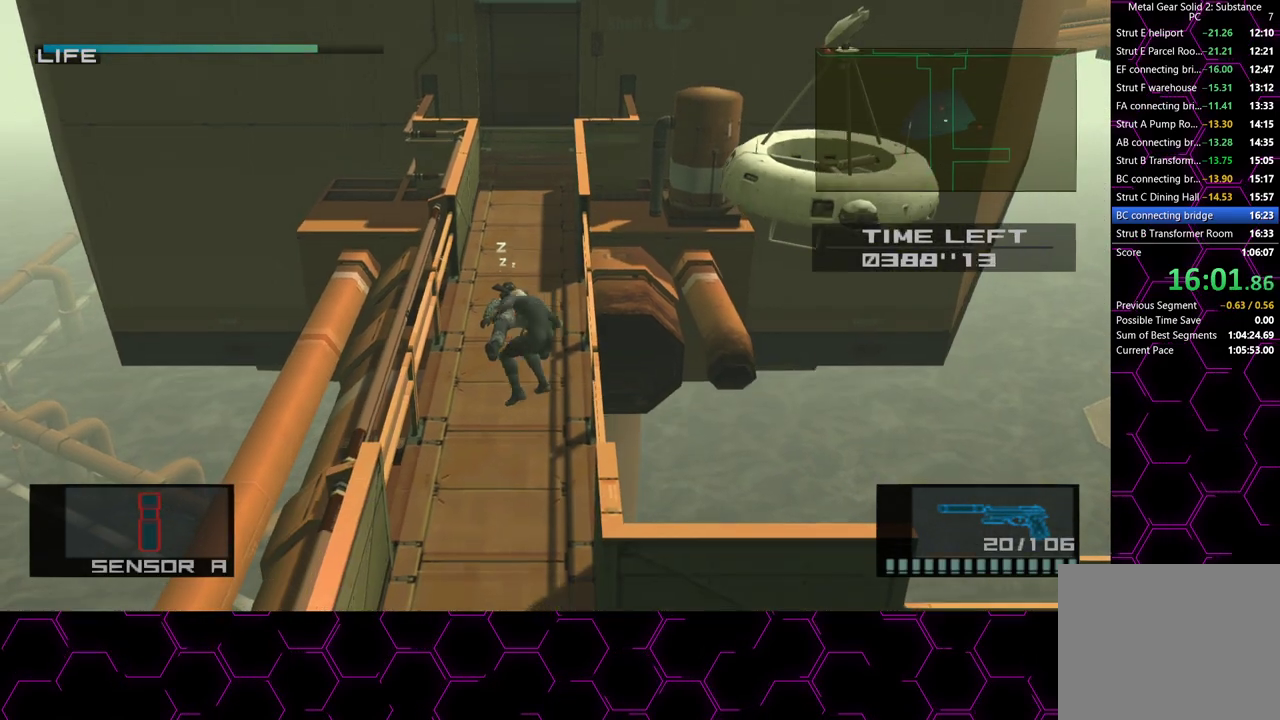
{"dt_ms": 500, "buttons": ["CROSS"], "left_stick": "down-left", "right_stick": "center", "button_events": [[167, "CROSS", "down"]]}